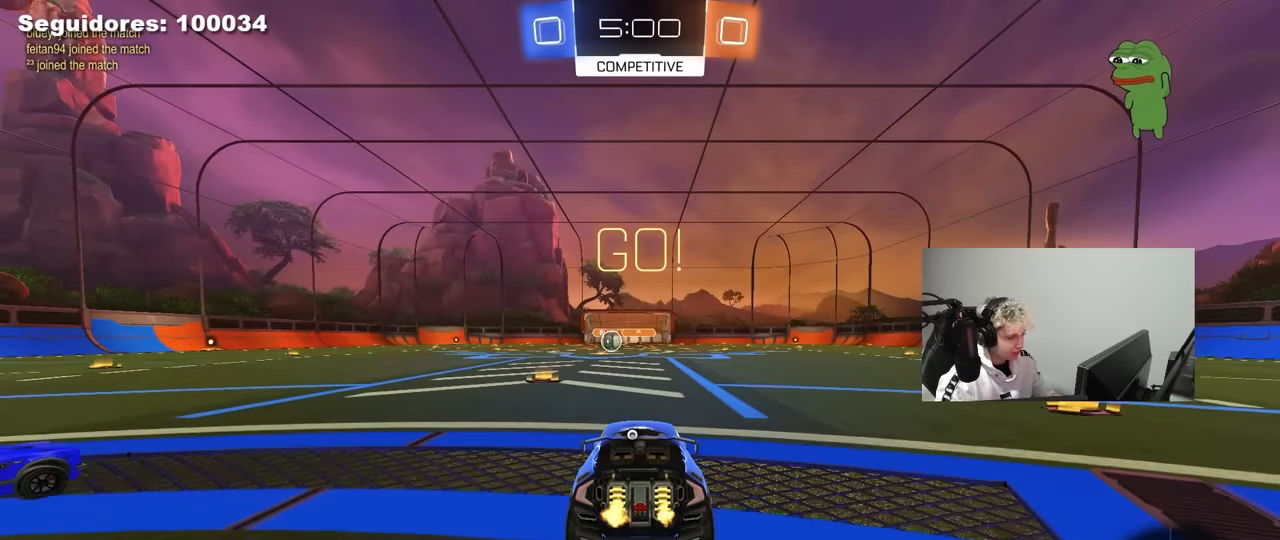
Gameplay with keyboard and mouse; each line is a JSON object with the keys and mouse buttons held at the frame after it. "events" lists presses ("down") and releases ("up") of "1", "2", "3", "4", "5", "a", "alt", "c", "caps_lock", "ctrl", "d", "e", "f", "g", "q", "r", "s", "shift", "space", "t", "tab", "v", "w", "x", "z", "mouse_left", "mouse_wheel" and "mouse_right" between this image and that frame as [ms after this image, input, new state], when the widget could be followed in between. "mouse_left", "mouse_wheel", "mouse_right" = the "left", "wheel", "right" buttons of the "mouse" list. No other keys are recorded. "wheel" means that the mouse wheel is clicked or scrolled. "mouse_move" is the direction in which the mouse moves at that frame (one of eight, or "still"), when it could be read.
{"keys": ["a", "s", "shift", "space"], "mouse": [], "mouse_move": "right", "events": [[100, "d", "down"], [150, "mouse_left", "down"], [150, "mouse_right", "down"], [184, "a", "down"], [184, "d", "up"], [184, "mouse_right", "up"], [234, "shift", "down"], [284, "mouse_right", "down"], [284, "s", "down"], [284, "w", "up"], [334, "mouse_left", "up"], [384, "space", "down"], [434, "mouse_right", "up"]]}
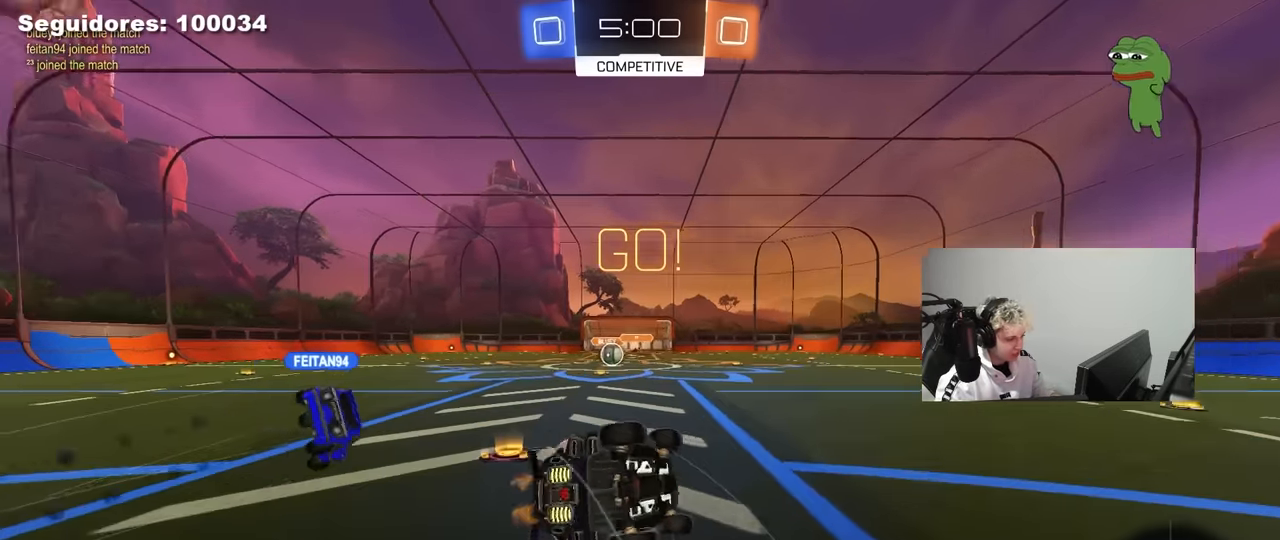
{"keys": ["a", "s", "shift"], "mouse": [], "mouse_move": "still", "events": [[17, "space", "up"], [200, "s", "up"], [350, "s", "down"]]}
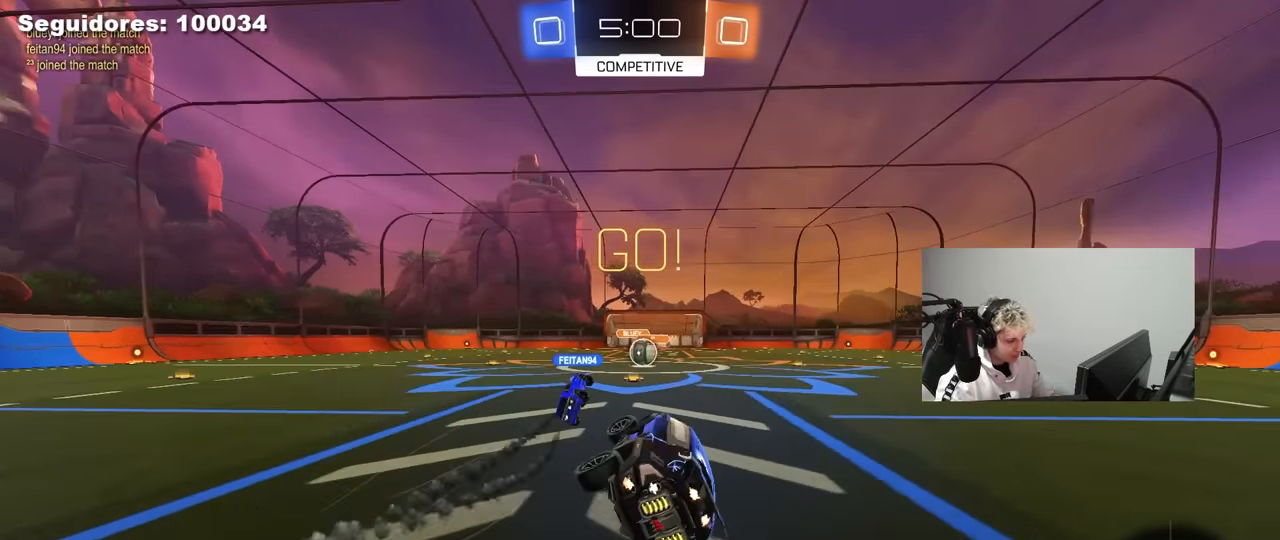
{"keys": ["w"], "mouse": [], "mouse_move": "still", "events": [[84, "s", "up"], [84, "shift", "up"], [134, "a", "up"], [317, "w", "down"]]}
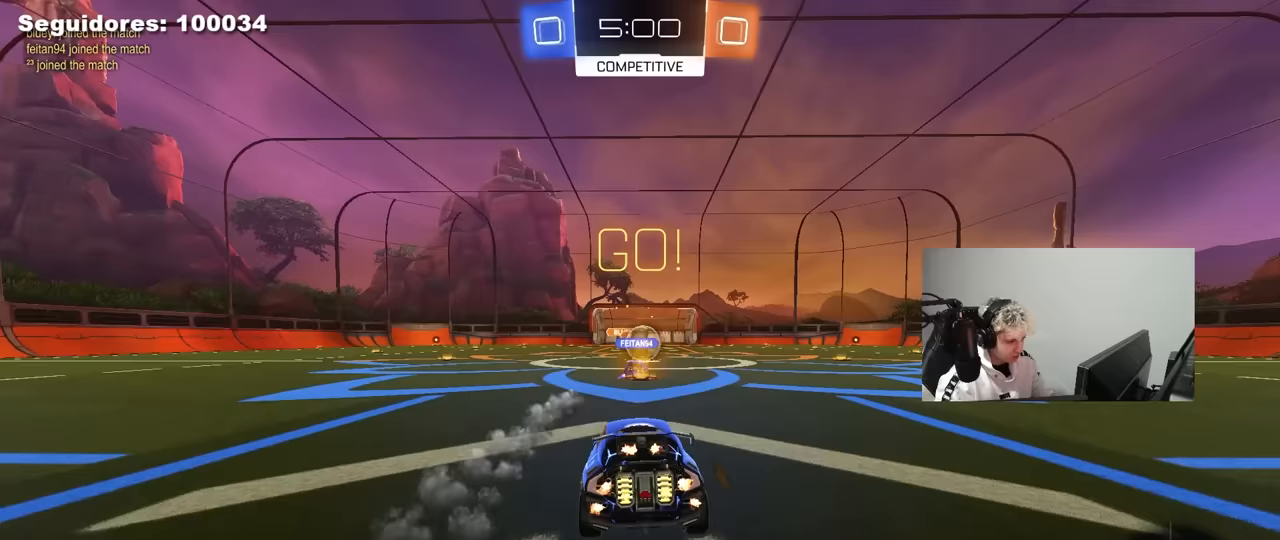
{"keys": ["a", "w"], "mouse": [], "mouse_move": "still", "events": [[283, "d", "down"], [383, "a", "down"], [383, "d", "up"]]}
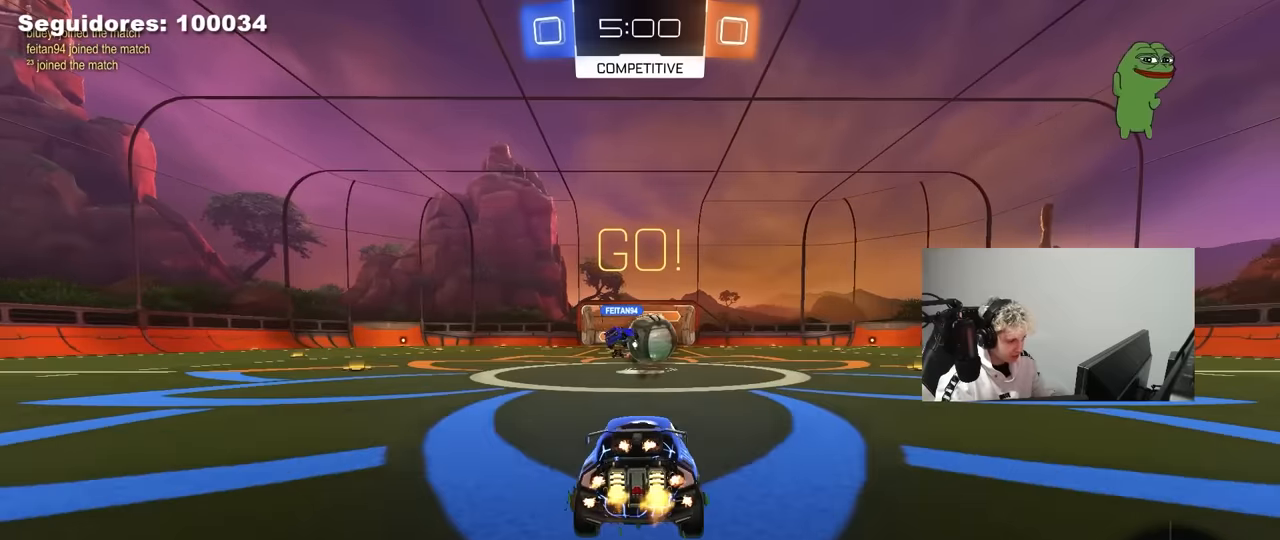
{"keys": ["d", "w"], "mouse": ["left"], "mouse_move": "down-left", "events": [[117, "a", "up"], [117, "d", "down"], [167, "w", "up"], [200, "shift", "down"], [200, "w", "down"], [300, "shift", "up"], [350, "mouse_left", "down"]]}
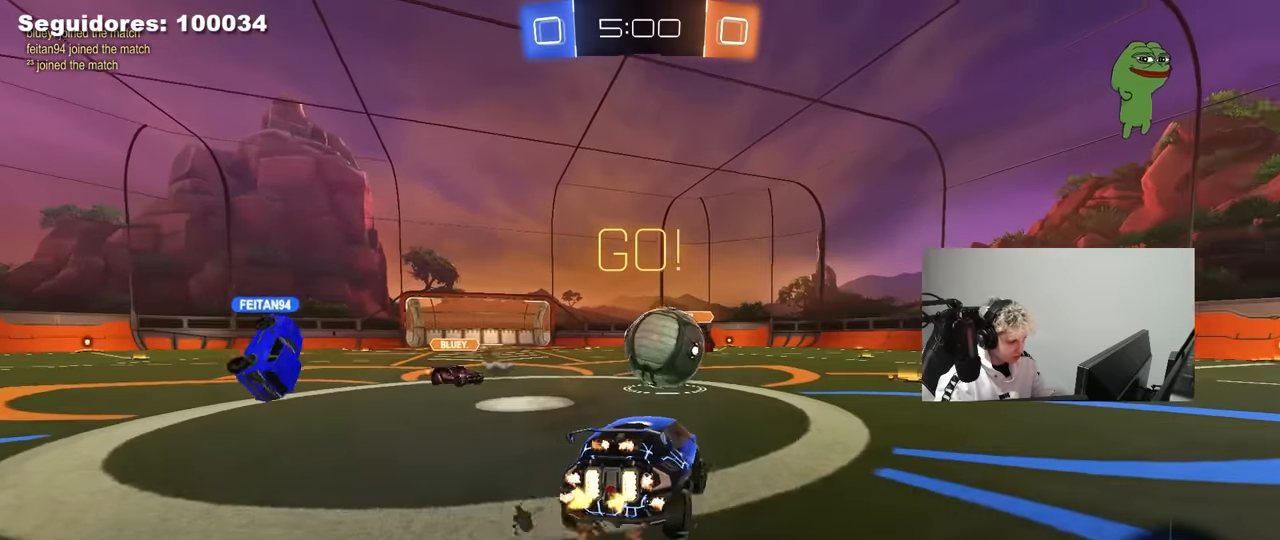
{"keys": ["a", "s", "shift"], "mouse": ["left", "right"], "mouse_move": "down-left", "events": [[83, "d", "up"], [183, "a", "down"], [217, "a", "up"], [217, "d", "down"], [217, "mouse_right", "down"], [317, "a", "down"], [317, "d", "up"], [317, "mouse_right", "up"], [317, "shift", "down"], [417, "mouse_right", "down"], [450, "s", "down"], [450, "w", "up"]]}
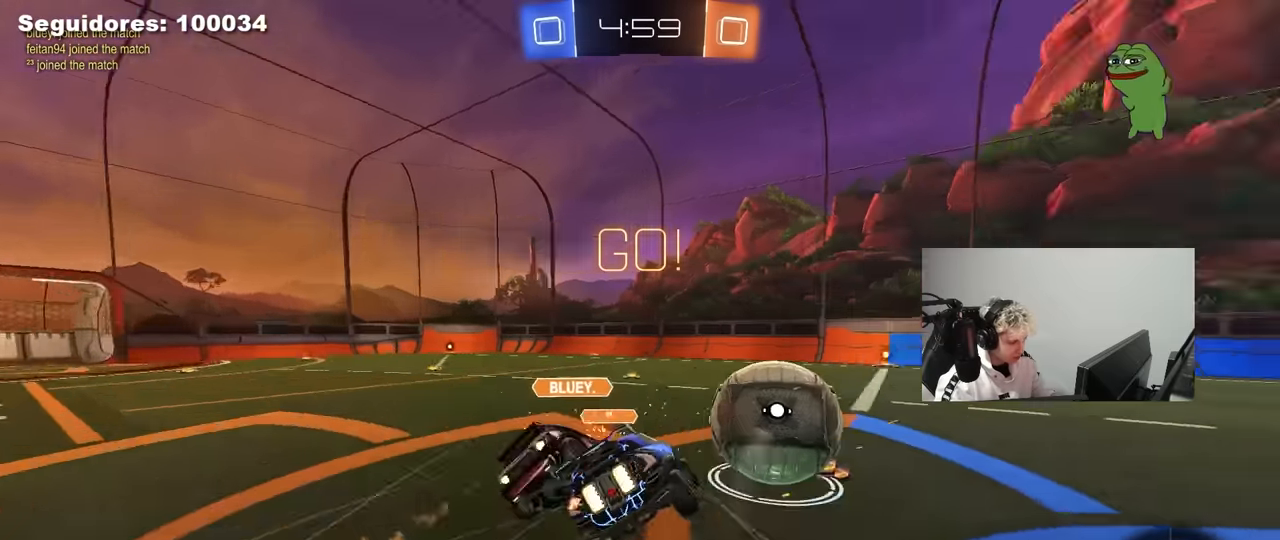
{"keys": ["a", "shift"], "mouse": [], "mouse_move": "up-left", "events": [[100, "mouse_right", "up"], [283, "s", "up"], [333, "s", "down"], [467, "mouse_left", "up"], [467, "s", "up"]]}
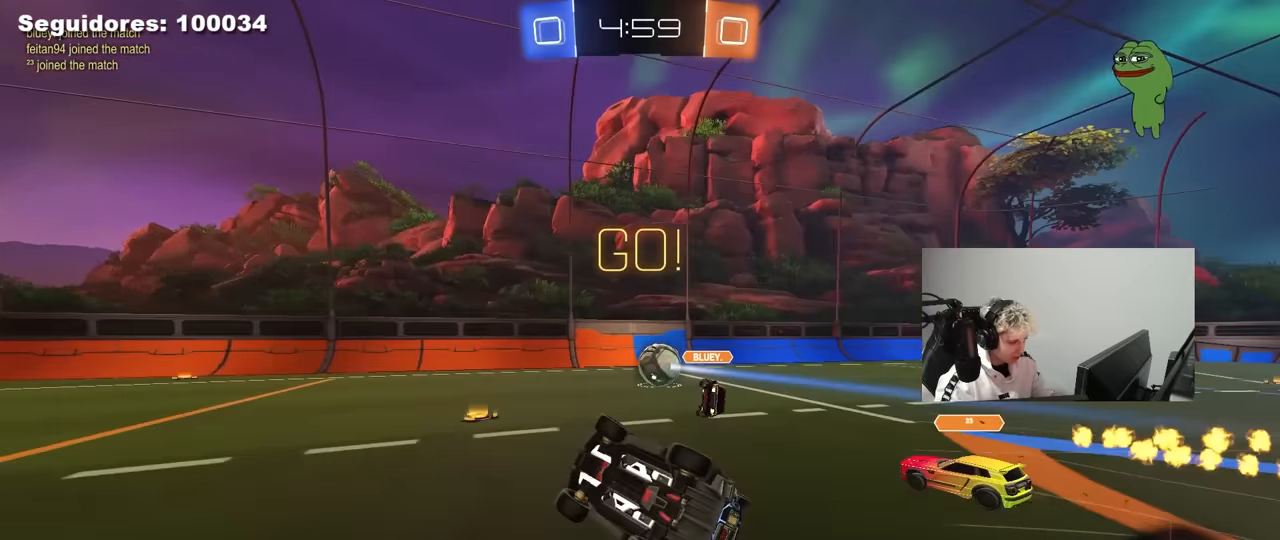
{"keys": ["d", "w"], "mouse": ["left"], "mouse_move": "still", "events": [[67, "s", "down"], [117, "space", "down"], [200, "mouse_left", "down"], [200, "shift", "up"], [300, "a", "up"], [300, "s", "up"], [300, "space", "up"], [433, "d", "down"], [433, "w", "down"]]}
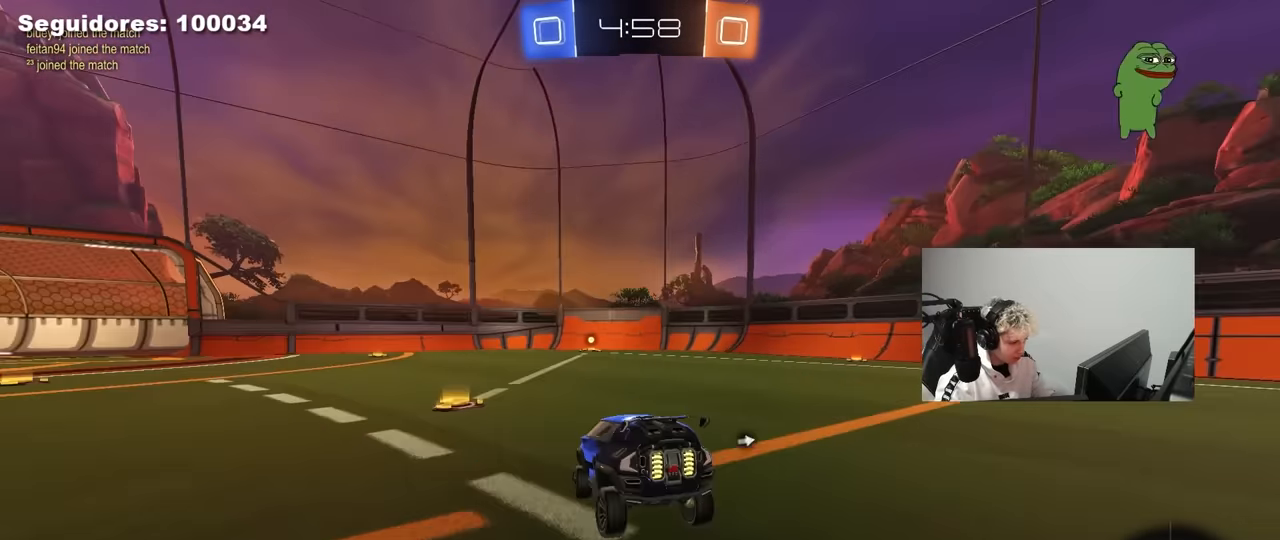
{"keys": ["d", "w"], "mouse": ["left"], "mouse_move": "still", "events": [[33, "d", "up"], [83, "a", "down"], [167, "a", "up"], [167, "d", "down"]]}
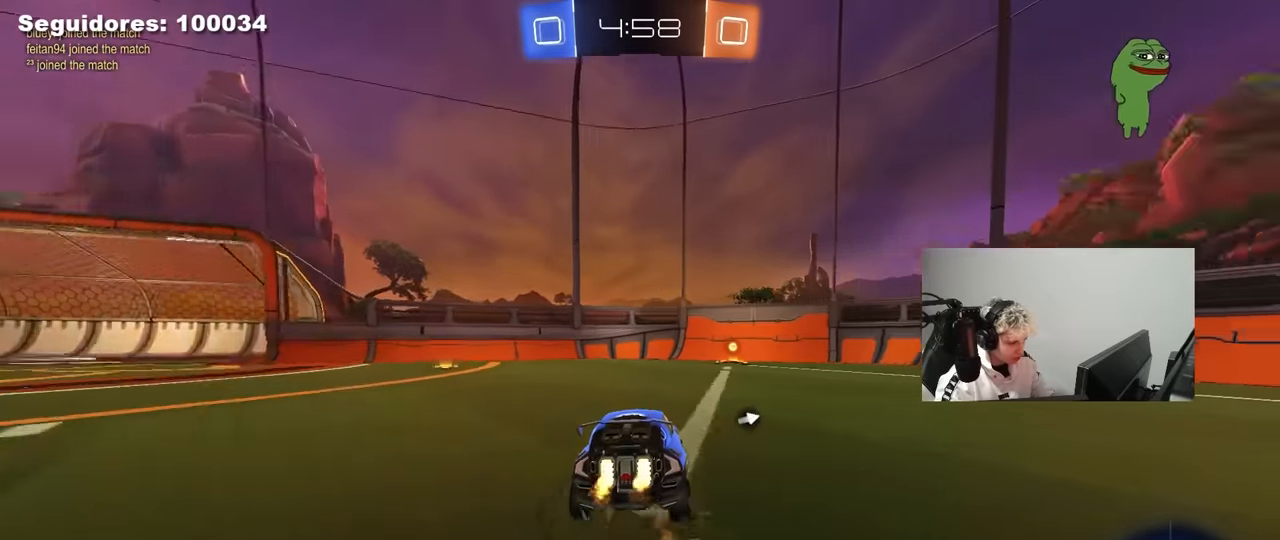
{"keys": ["w"], "mouse": [], "mouse_move": "up", "events": [[50, "d", "up"], [183, "space", "down"], [383, "space", "up"], [417, "mouse_left", "up"]]}
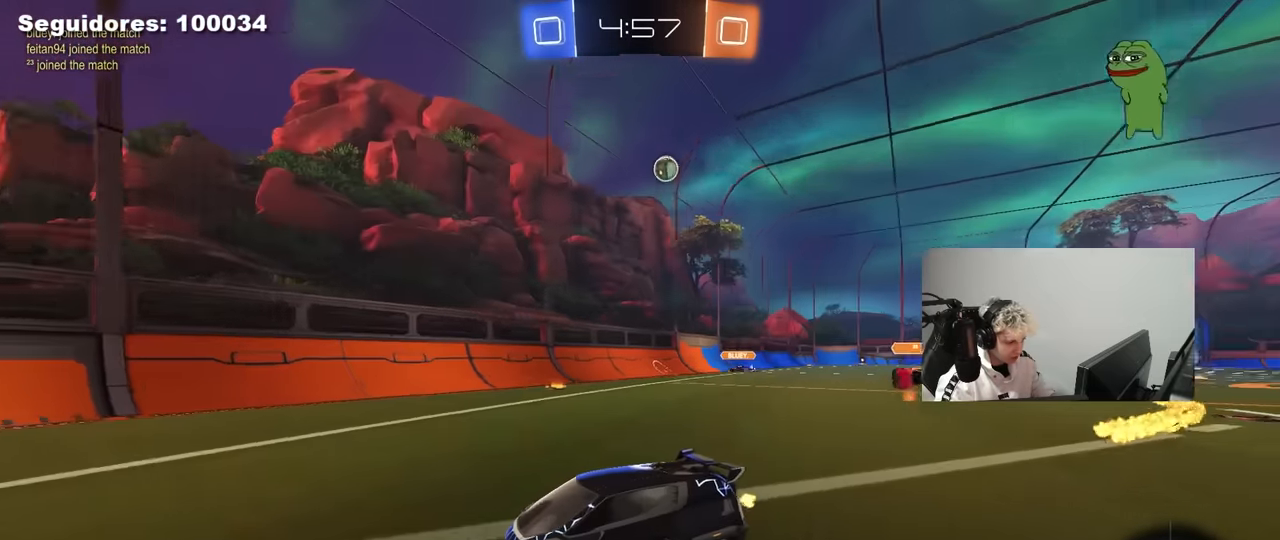
{"keys": ["w"], "mouse": ["left"], "mouse_move": "still", "events": [[67, "d", "down"], [117, "mouse_left", "down"], [117, "shift", "down"], [250, "shift", "up"], [350, "d", "up"]]}
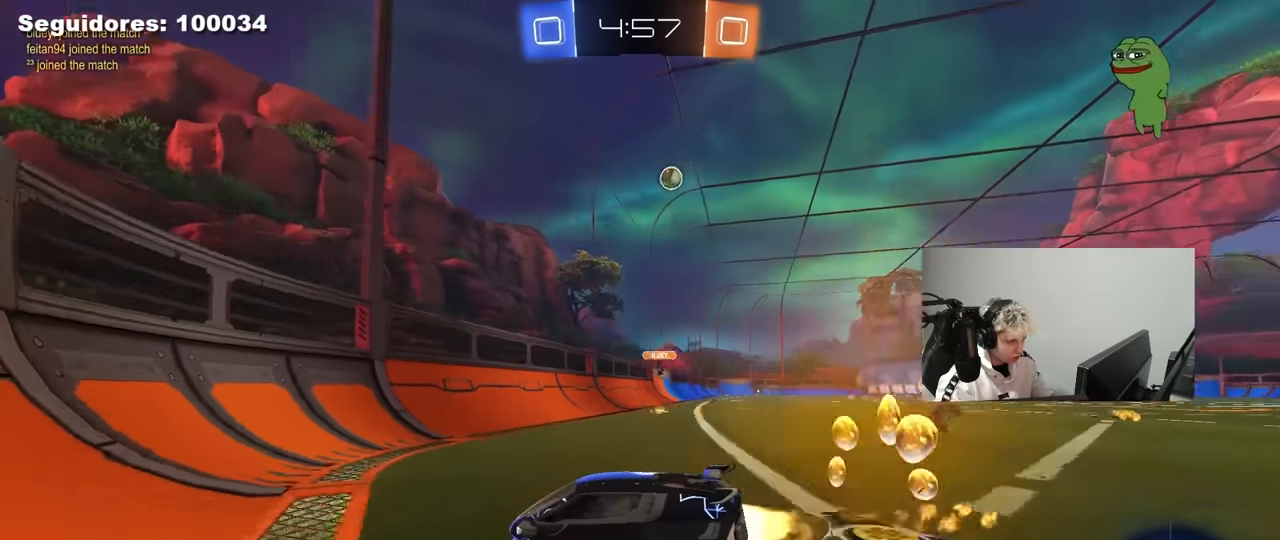
{"keys": ["a", "w"], "mouse": [], "mouse_move": "still", "events": [[33, "d", "down"], [183, "d", "up"], [267, "mouse_left", "up"], [500, "a", "down"]]}
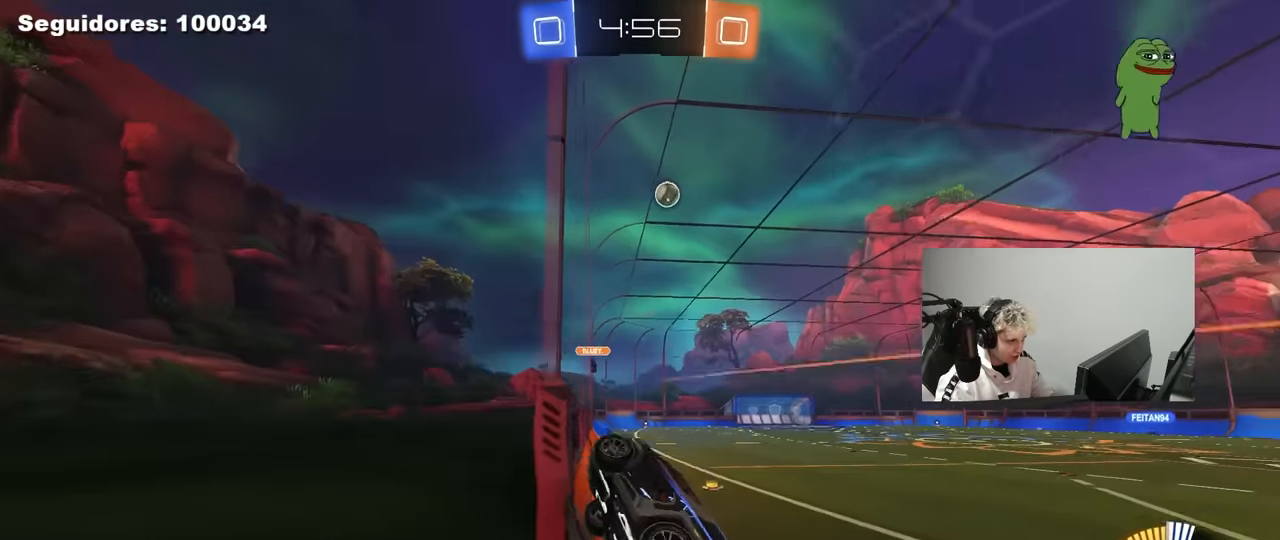
{"keys": ["a", "s", "shift"], "mouse": ["right"], "mouse_move": "down-left", "events": [[100, "a", "up"], [100, "d", "down"], [183, "w", "up"], [233, "s", "down"], [283, "mouse_right", "down"], [467, "a", "down"], [467, "d", "up"], [467, "shift", "down"]]}
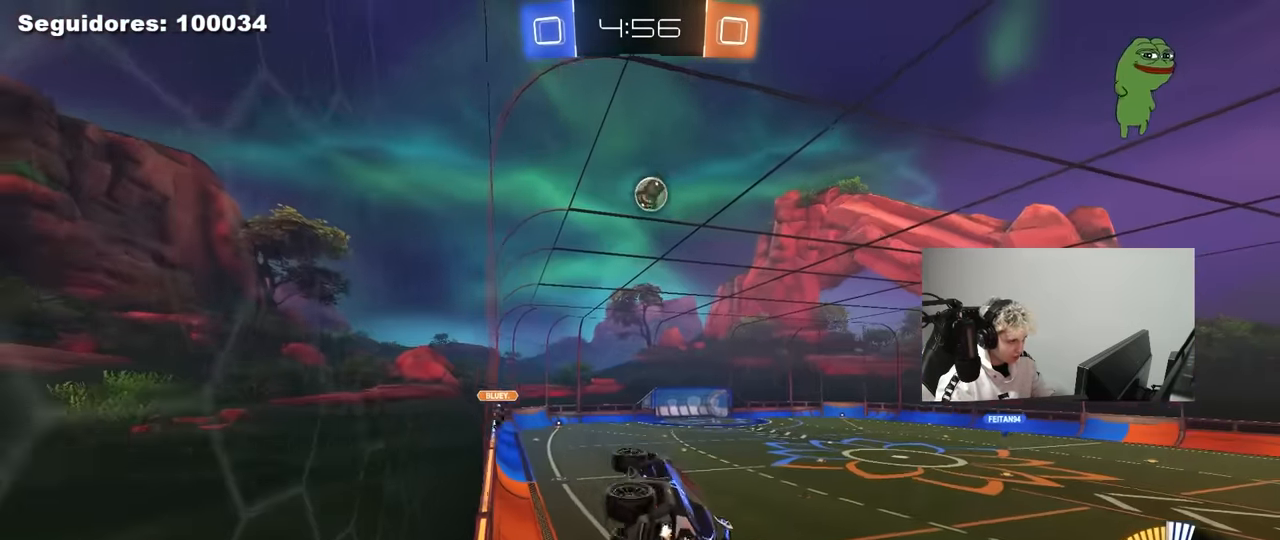
{"keys": ["d"], "mouse": ["left"], "mouse_move": "still", "events": [[17, "mouse_left", "down"], [117, "mouse_right", "up"], [117, "s", "up"], [250, "shift", "up"], [250, "w", "down"], [350, "a", "up"], [400, "d", "down"], [433, "w", "up"]]}
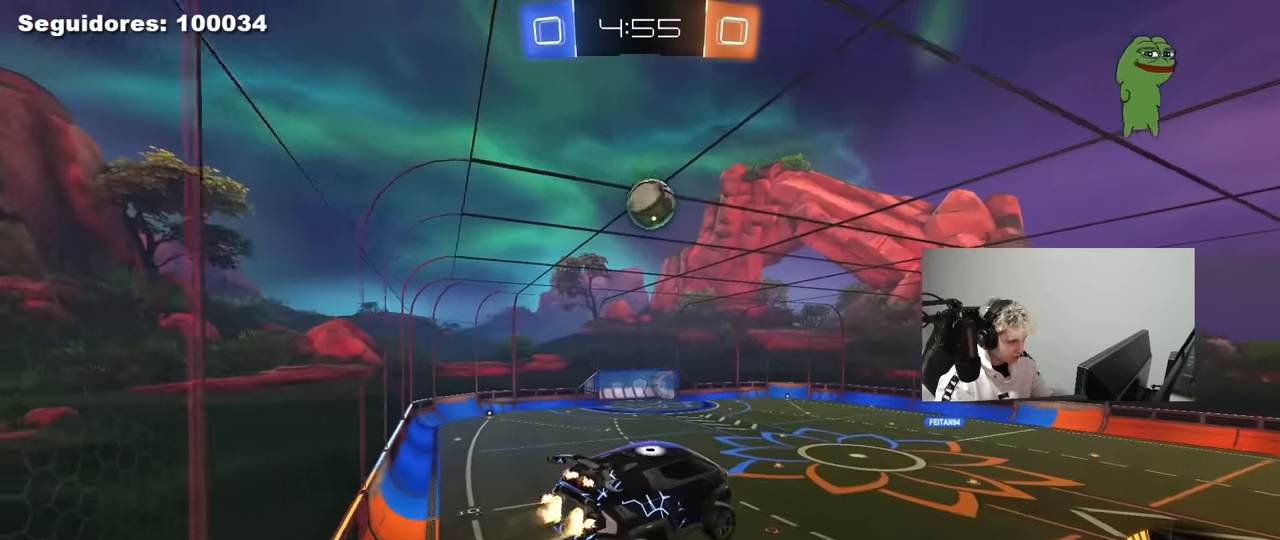
{"keys": ["a", "s", "shift"], "mouse": [], "mouse_move": "down", "events": [[33, "d", "up"], [167, "mouse_left", "up"], [267, "a", "down"], [267, "shift", "down"], [267, "w", "down"], [367, "mouse_left", "down"], [367, "mouse_right", "down"], [417, "s", "down"], [417, "w", "up"], [500, "mouse_left", "up"], [500, "mouse_right", "up"]]}
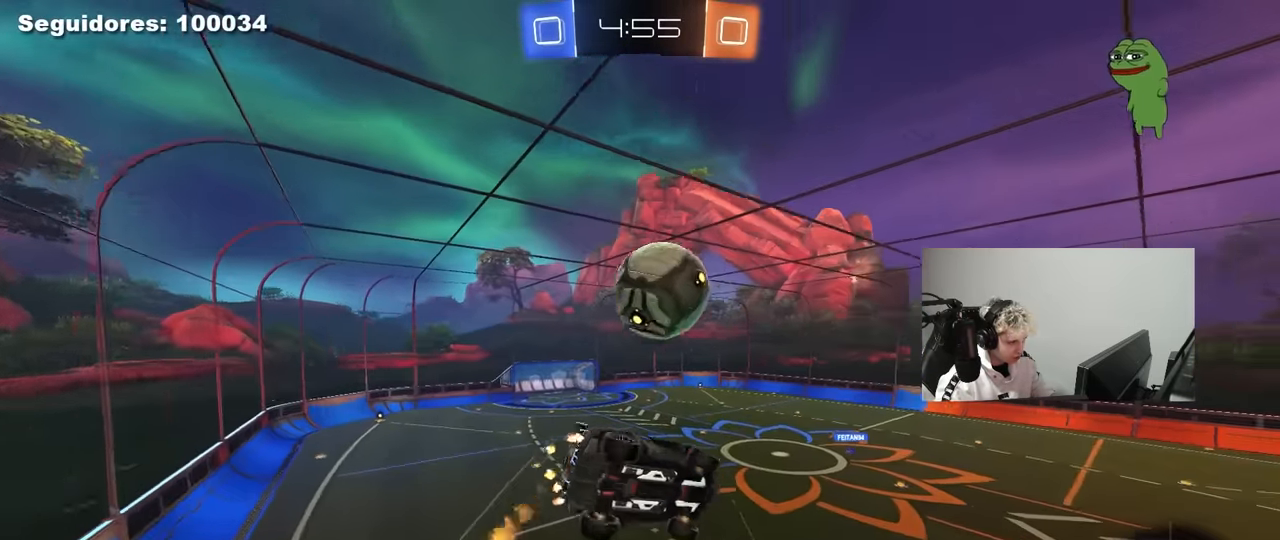
{"keys": ["a", "s", "shift"], "mouse": [], "mouse_move": "still", "events": [[283, "s", "up"], [417, "s", "down"]]}
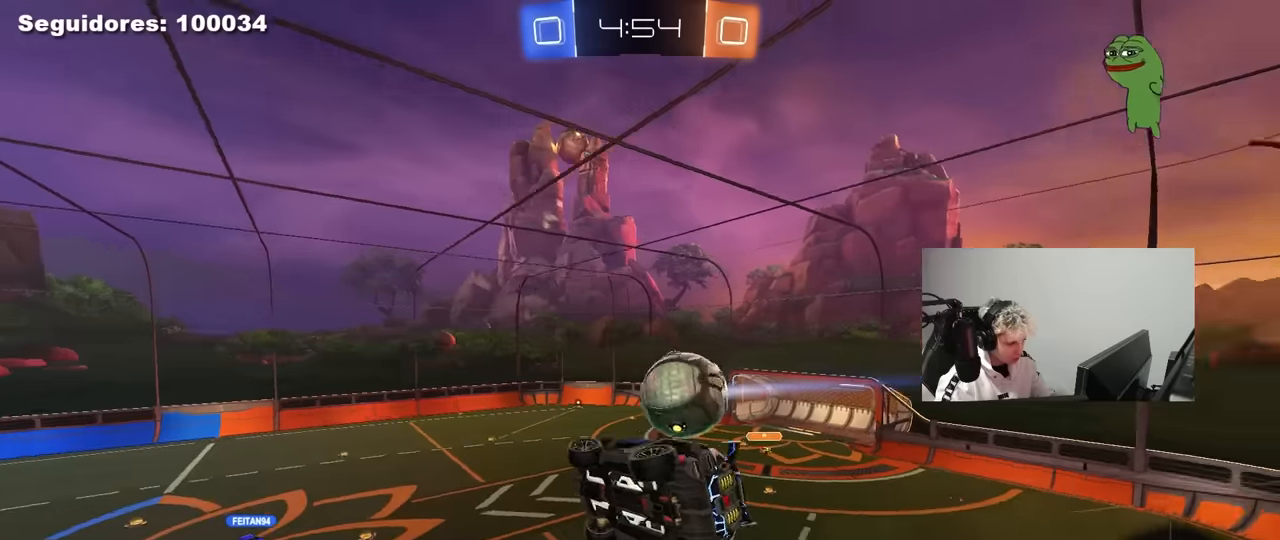
{"keys": ["d", "s", "shift"], "mouse": [], "mouse_move": "still", "events": [[66, "s", "up"], [116, "mouse_left", "down"], [300, "shift", "up"], [400, "a", "up"], [400, "d", "down"], [433, "shift", "down"], [483, "mouse_left", "up"], [483, "s", "down"]]}
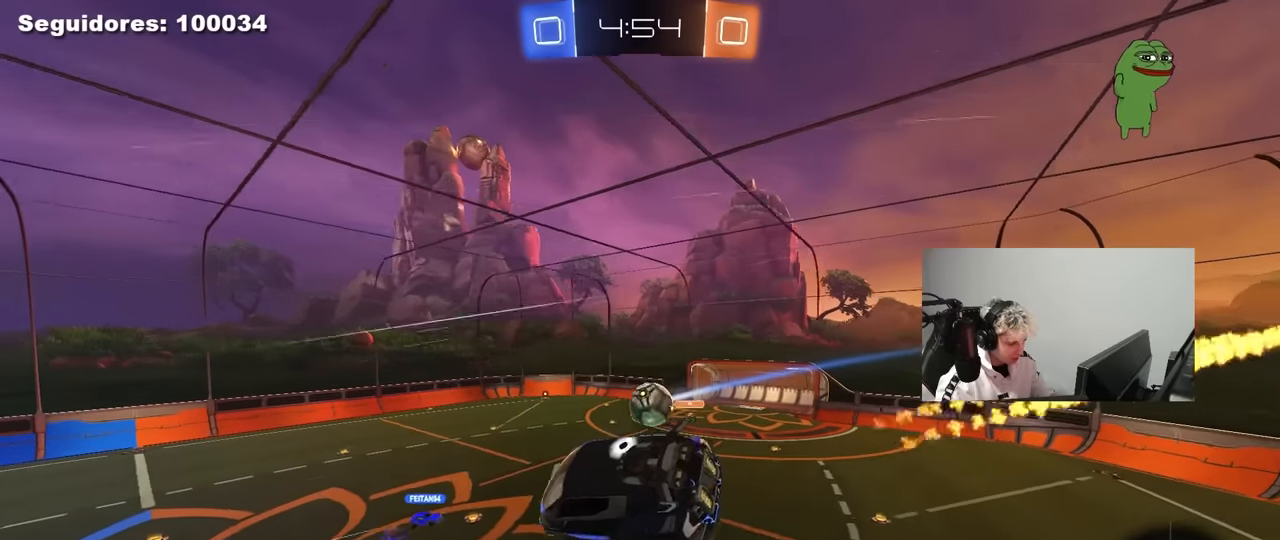
{"keys": [], "mouse": [], "mouse_move": "still", "events": [[133, "d", "up"], [133, "s", "up"], [133, "shift", "up"]]}
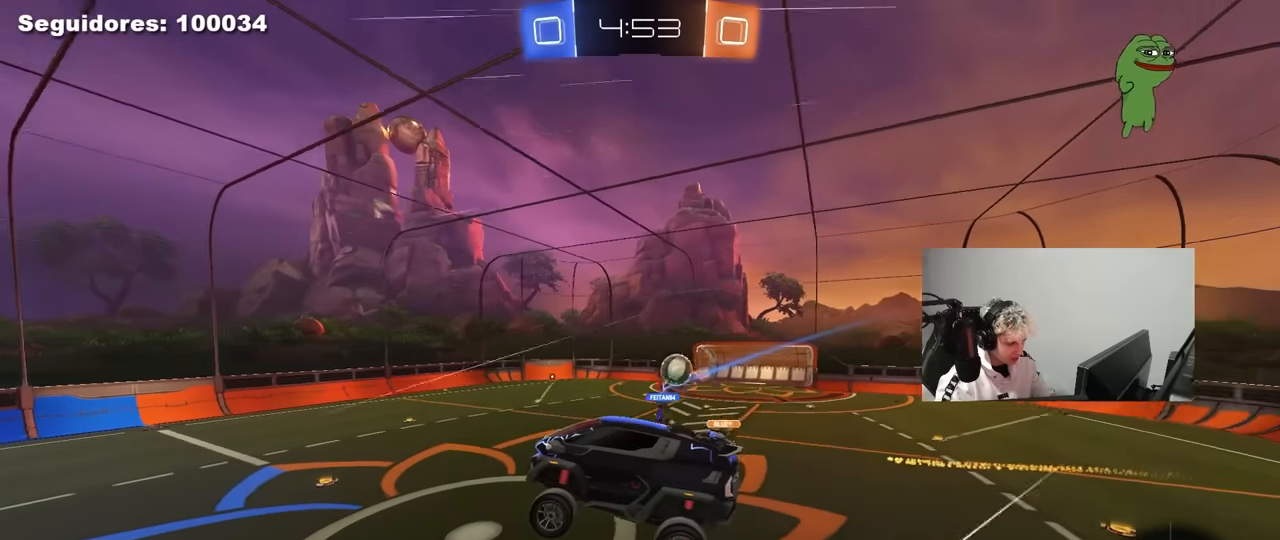
{"keys": ["d", "w"], "mouse": [], "mouse_move": "still", "events": [[283, "d", "down"], [416, "d", "up"], [416, "w", "down"], [466, "d", "down"]]}
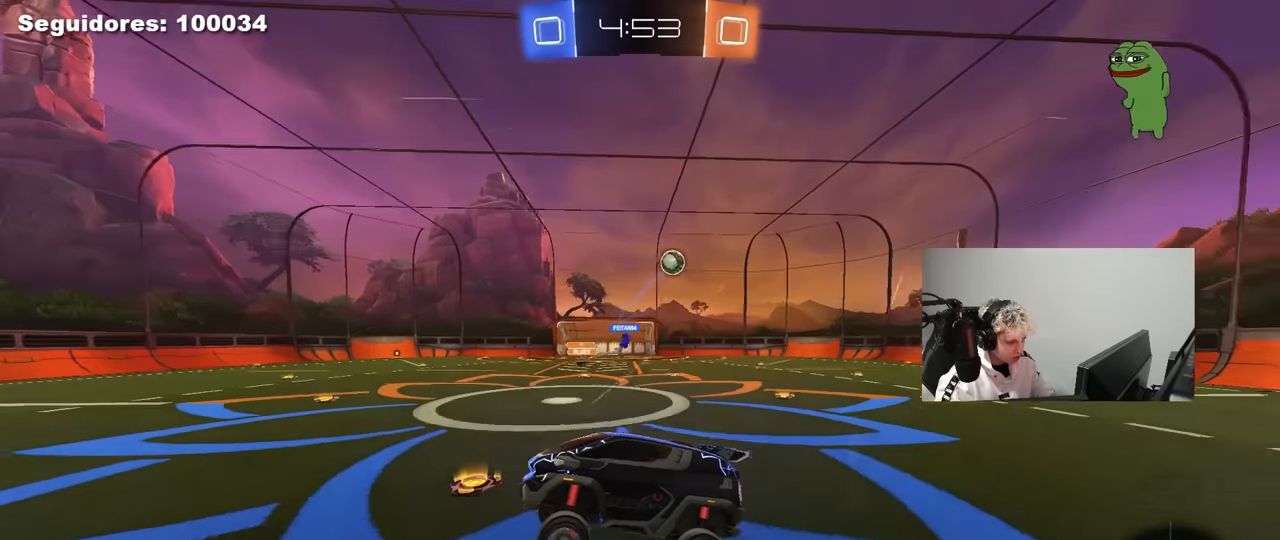
{"keys": ["d", "w"], "mouse": [], "mouse_move": "right", "events": [[200, "shift", "down"], [350, "shift", "up"]]}
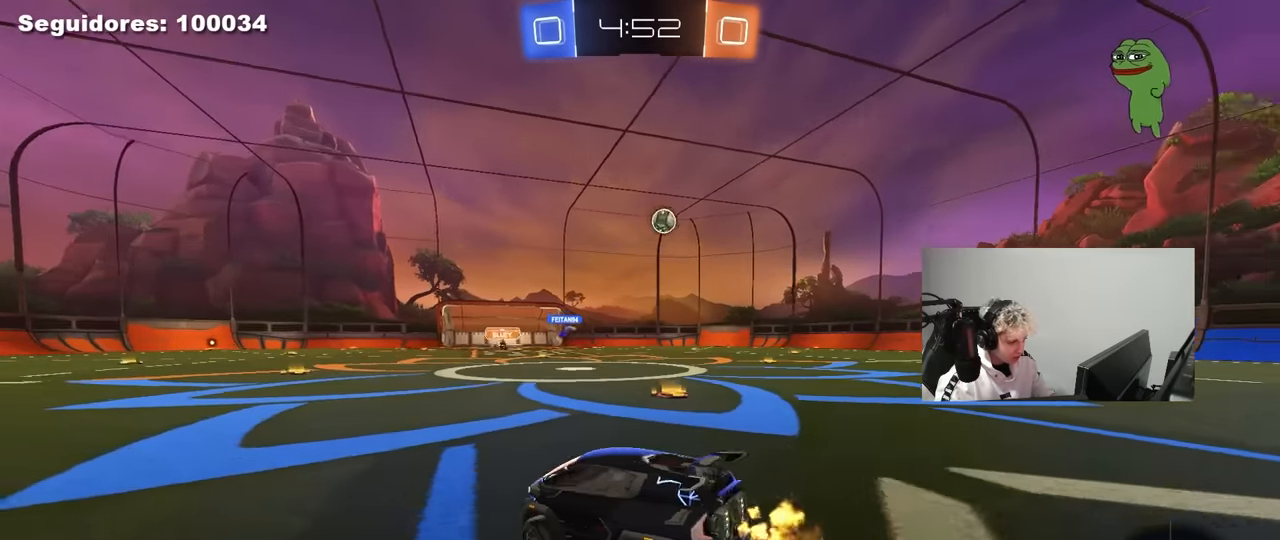
{"keys": ["d", "w"], "mouse": ["left"], "mouse_move": "still", "events": [[500, "mouse_left", "down"]]}
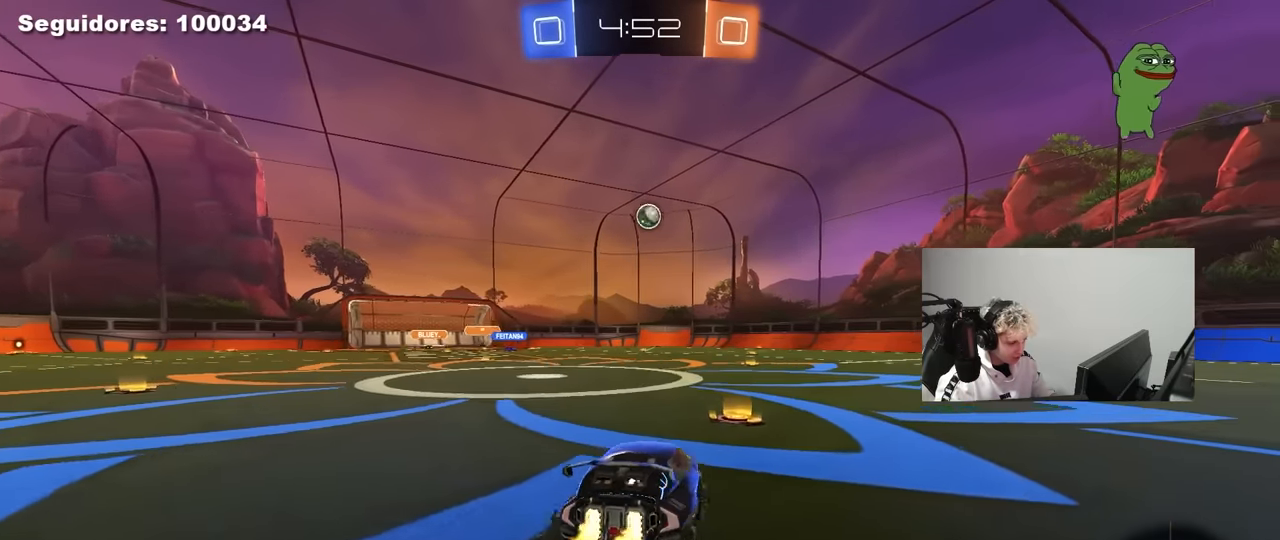
{"keys": ["d", "s", "shift"], "mouse": [], "mouse_move": "still", "events": [[50, "d", "up"], [50, "mouse_right", "down"], [150, "d", "down"], [150, "mouse_right", "up"], [150, "shift", "down"], [183, "mouse_right", "down"], [183, "s", "down"], [233, "w", "up"], [333, "mouse_right", "up"], [466, "mouse_left", "up"]]}
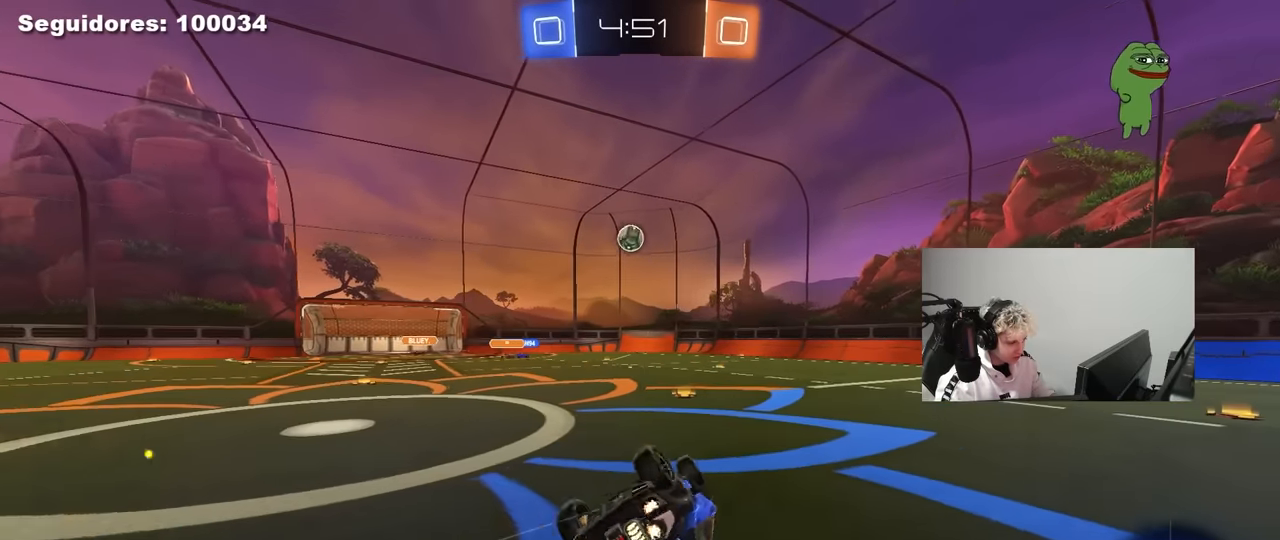
{"keys": [], "mouse": [], "mouse_move": "still", "events": [[16, "s", "up"], [166, "s", "down"], [400, "s", "up"], [400, "shift", "up"], [433, "d", "up"]]}
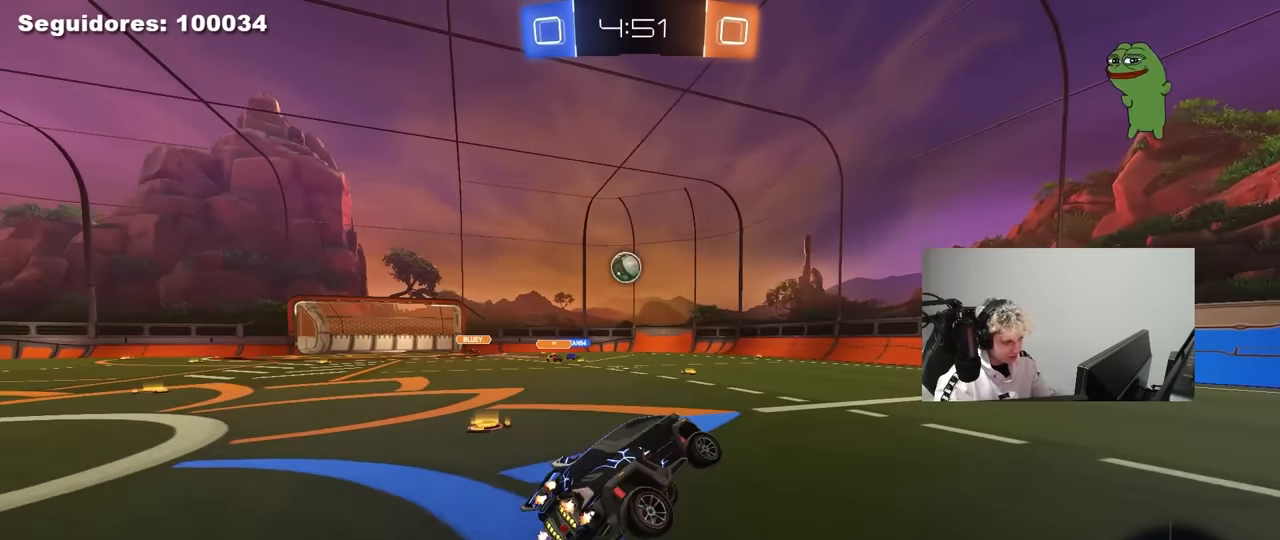
{"keys": ["d", "w"], "mouse": [], "mouse_move": "still", "events": [[83, "d", "down"], [83, "w", "down"]]}
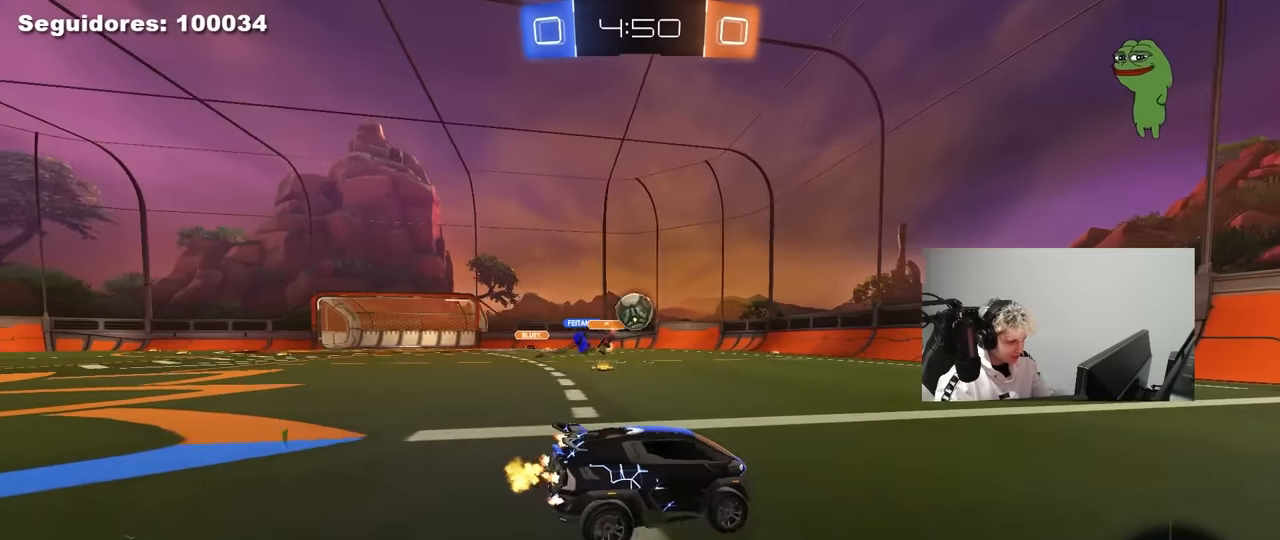
{"keys": ["a"], "mouse": [], "mouse_move": "still", "events": [[333, "a", "down"], [333, "d", "up"], [416, "w", "up"]]}
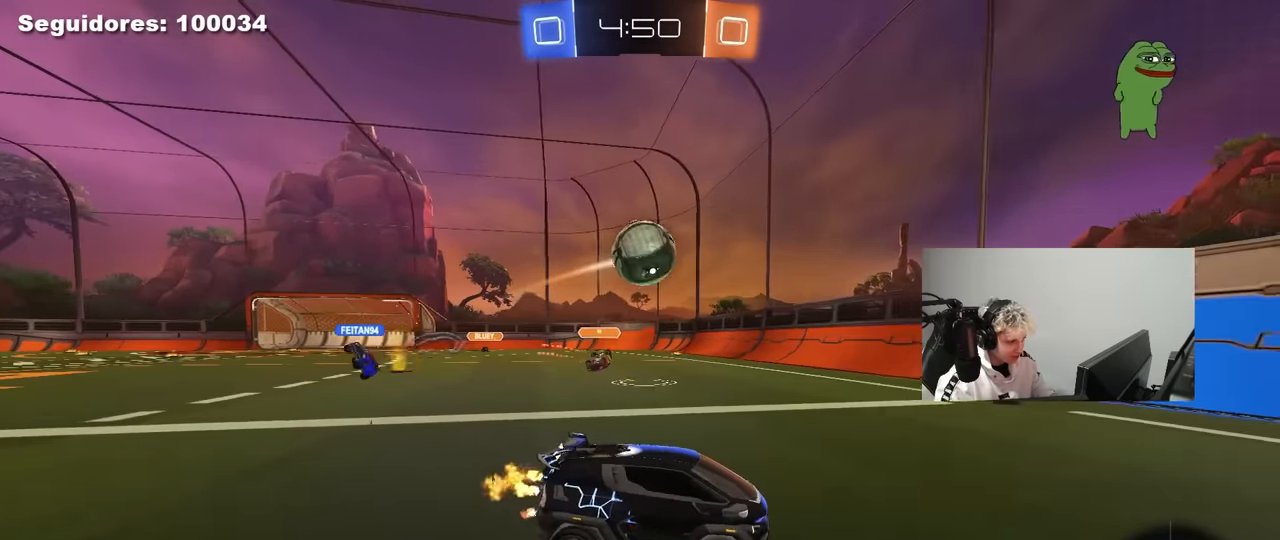
{"keys": ["a", "shift"], "mouse": ["left"], "mouse_move": "up-left", "events": [[16, "mouse_right", "down"], [66, "a", "up"], [66, "mouse_left", "down"], [116, "w", "down"], [150, "a", "down"], [150, "s", "down"], [200, "w", "up"], [300, "a", "up"], [300, "mouse_right", "up"], [300, "s", "up"], [400, "mouse_right", "down"], [483, "a", "down"], [483, "mouse_right", "up"], [483, "shift", "down"]]}
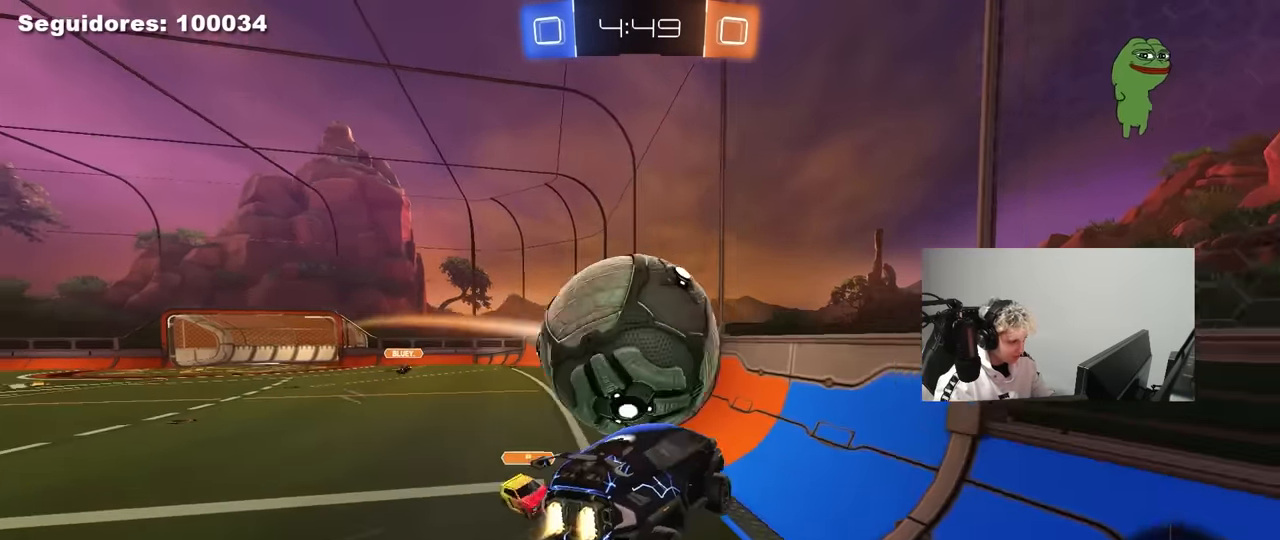
{"keys": ["w"], "mouse": ["left"], "mouse_move": "still", "events": [[166, "mouse_left", "up"], [216, "w", "down"], [266, "shift", "up"], [500, "a", "up"], [500, "mouse_left", "down"]]}
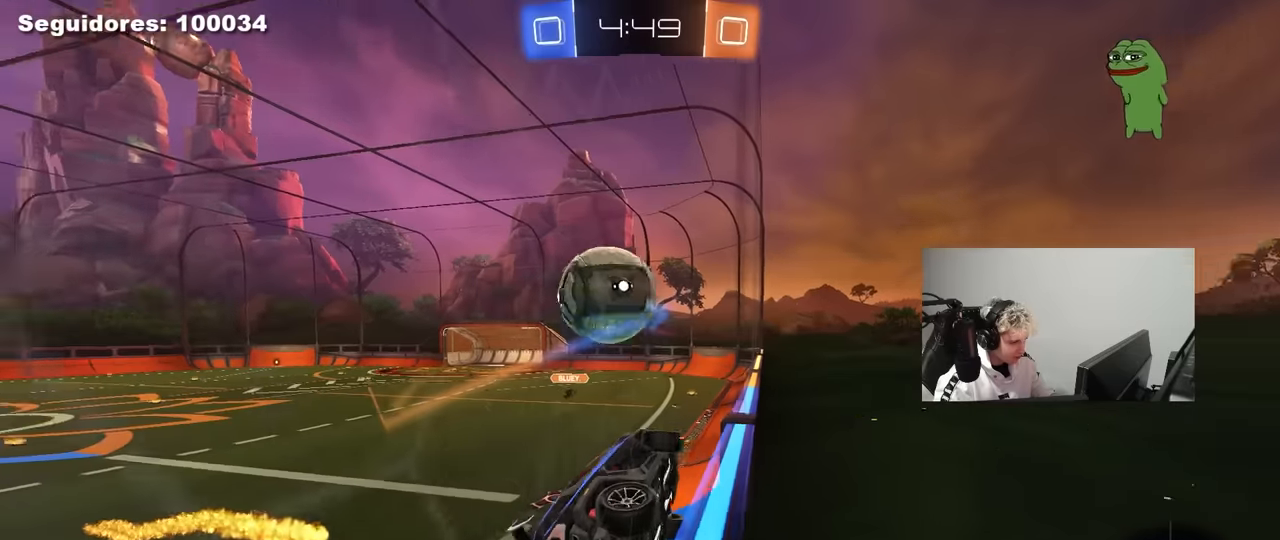
{"keys": ["a", "shift", "w"], "mouse": ["left"], "mouse_move": "still", "events": [[50, "d", "down"], [50, "mouse_right", "down"], [100, "w", "up"], [150, "a", "down"], [150, "d", "up"], [150, "s", "down"], [150, "shift", "down"], [333, "mouse_right", "up"], [333, "s", "up"], [466, "w", "down"]]}
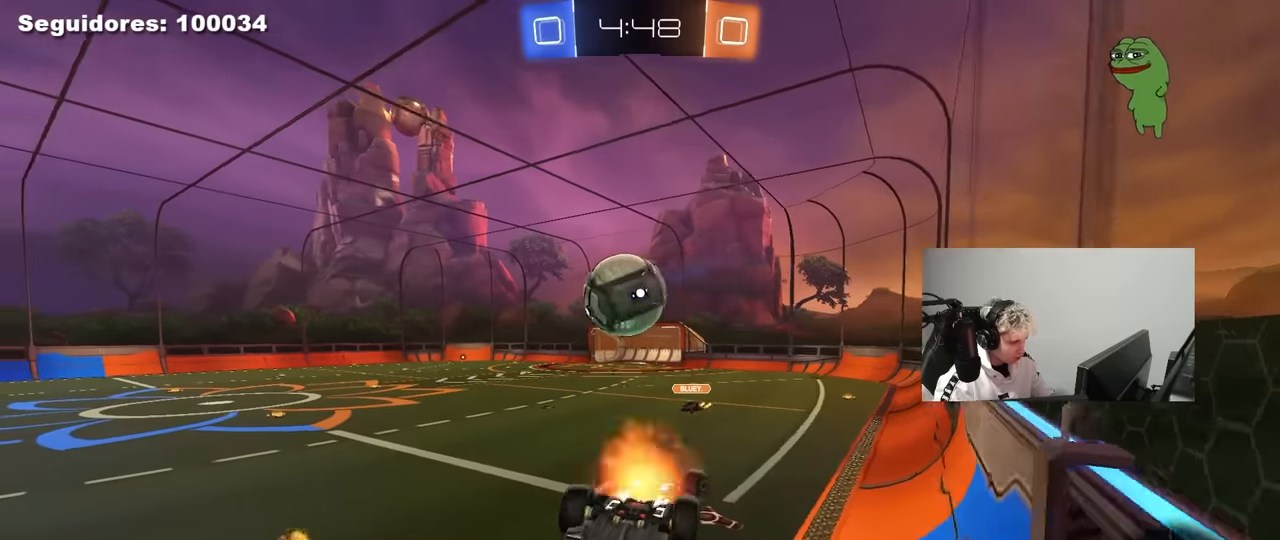
{"keys": ["d", "s"], "mouse": ["left"], "mouse_move": "still", "events": [[16, "mouse_right", "down"], [66, "s", "down"], [116, "w", "up"], [200, "s", "up"], [250, "mouse_right", "up"], [300, "s", "down"], [400, "d", "down"], [450, "shift", "up"], [483, "a", "up"]]}
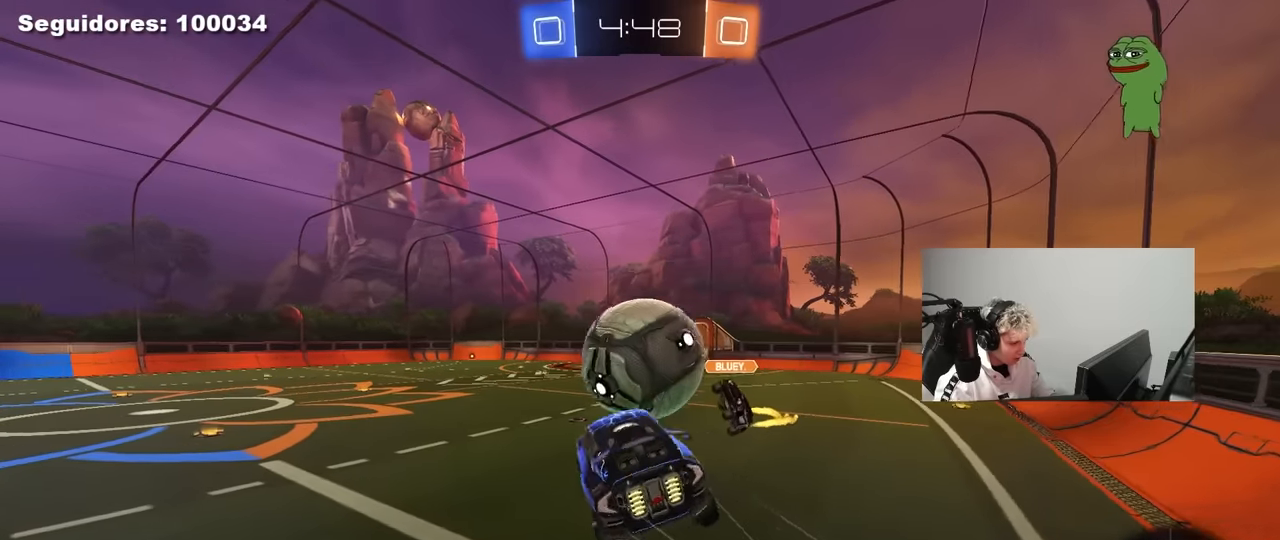
{"keys": ["d", "s", "shift"], "mouse": [], "mouse_move": "still", "events": [[133, "s", "up"], [133, "shift", "down"], [166, "d", "up"], [216, "a", "down"], [266, "w", "down"], [316, "a", "up"], [316, "mouse_left", "up"], [316, "w", "up"], [366, "d", "down"], [416, "s", "down"]]}